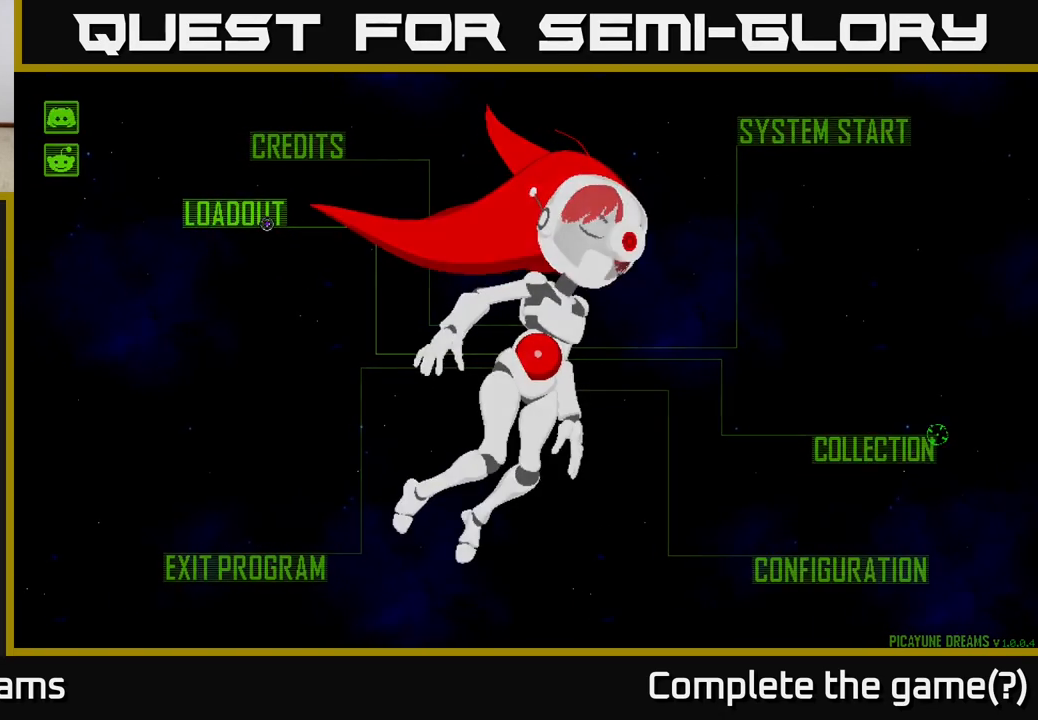
Gameplay with a controller (Xbox layout); each line is a JSON object with the inputs held at the frame after it. "events" lists button and stick changes between this image and that frame as [ms after this image, input, new state], when the widget could be followed in between.
{"buttons": [], "left_stick": "left", "right_stick": "center", "events": [[117, "left_stick", "down-left"], [283, "left_stick", "left"]]}
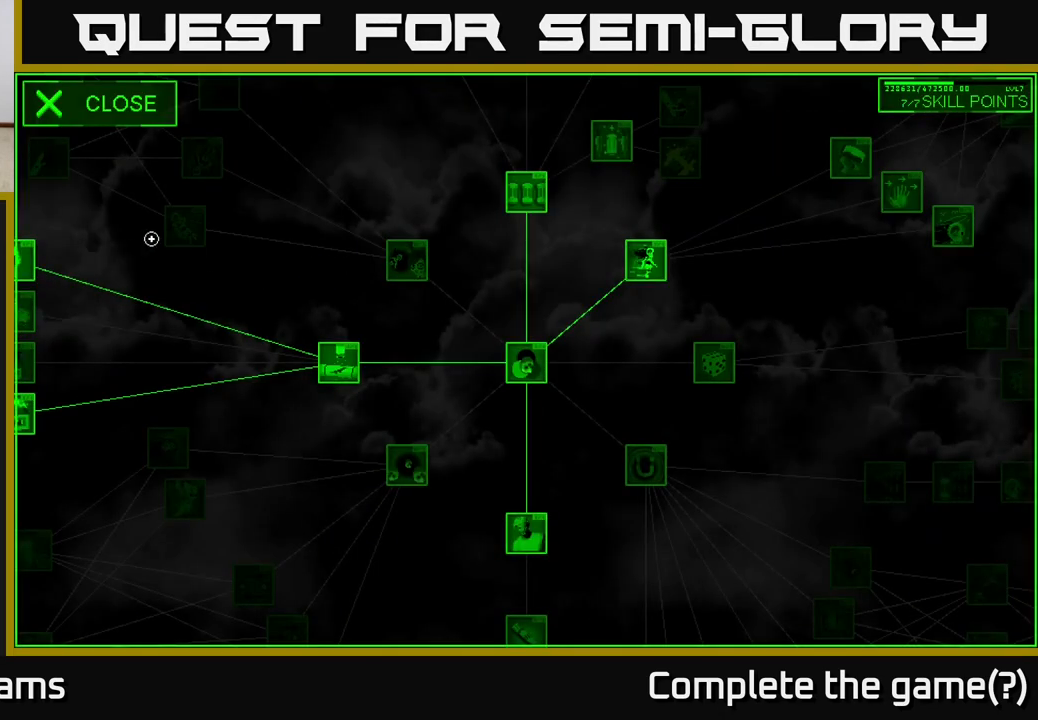
{"buttons": [], "left_stick": "left", "right_stick": "center", "events": [[83, "left_stick", "down"], [133, "left_stick", "down-right"], [350, "left_stick", "down-left"], [433, "left_stick", "left"]]}
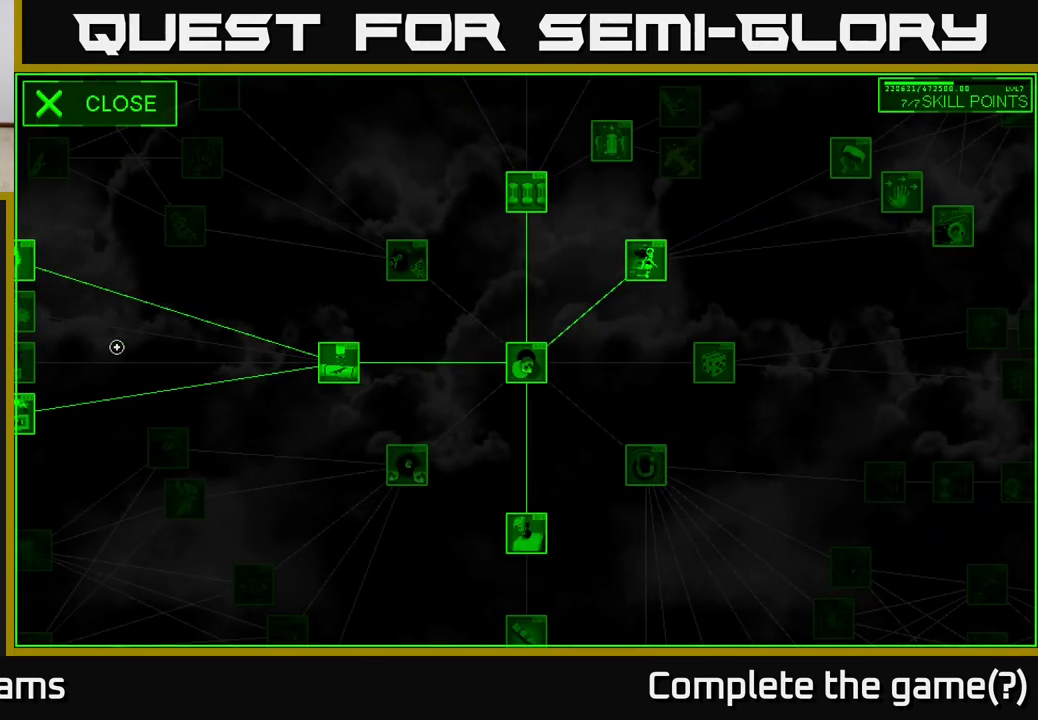
{"buttons": [], "left_stick": "left", "right_stick": "center", "events": []}
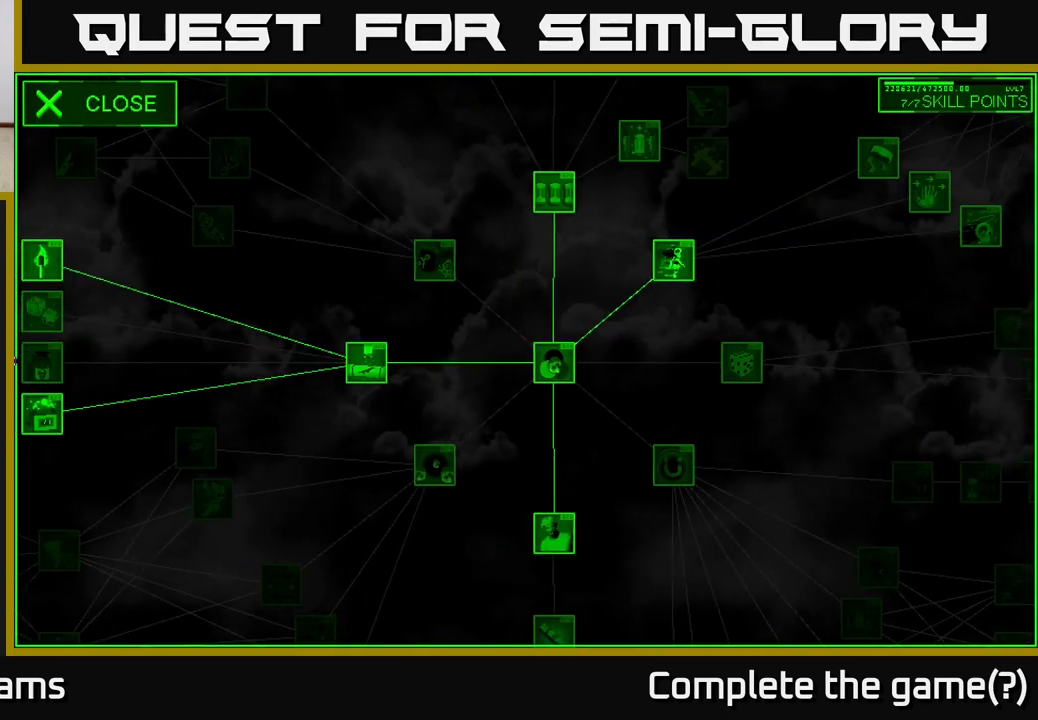
{"buttons": [], "left_stick": "down-right", "right_stick": "center", "events": [[283, "left_stick", "down-right"]]}
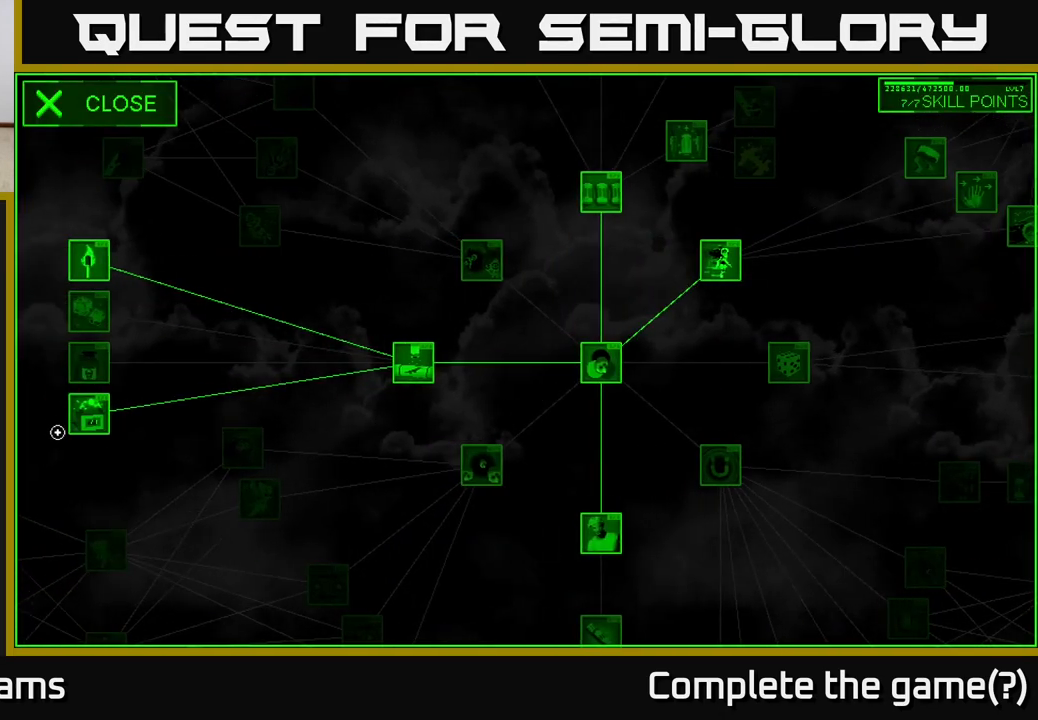
{"buttons": [], "left_stick": "center", "right_stick": "center", "events": [[83, "left_stick", "center"], [200, "left_stick", "up"], [383, "left_stick", "center"]]}
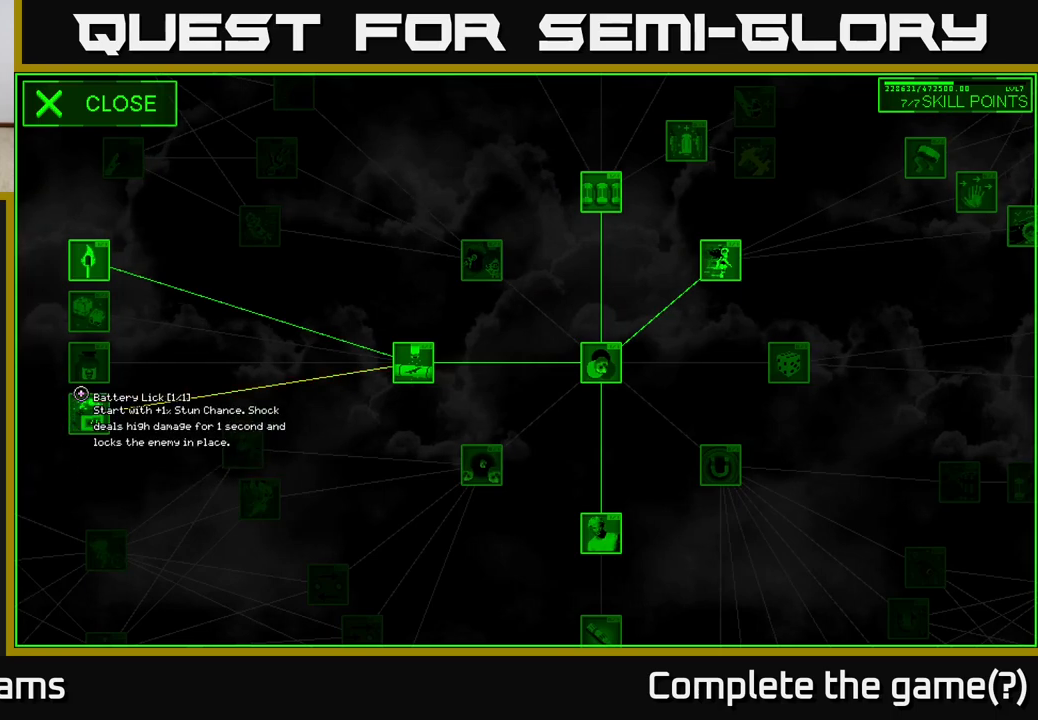
{"buttons": [], "left_stick": "center", "right_stick": "center", "events": [[183, "left_stick", "down"], [283, "left_stick", "center"], [317, "A", "down"], [433, "A", "up"]]}
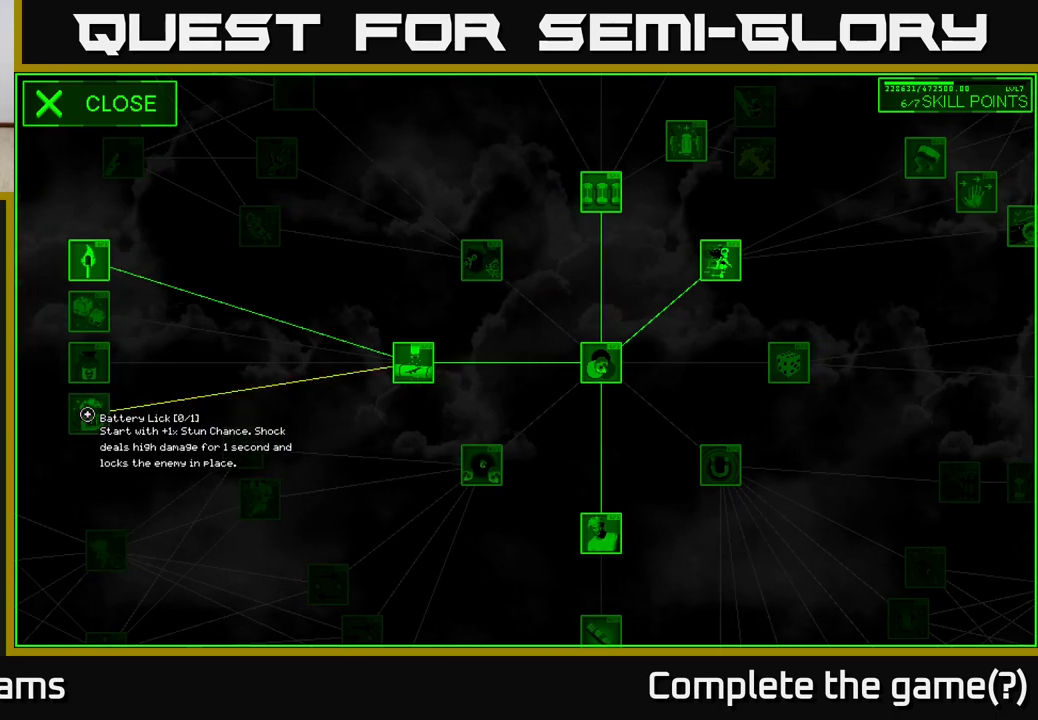
{"buttons": [], "left_stick": "center", "right_stick": "center", "events": [[17, "left_stick", "up"], [167, "left_stick", "center"]]}
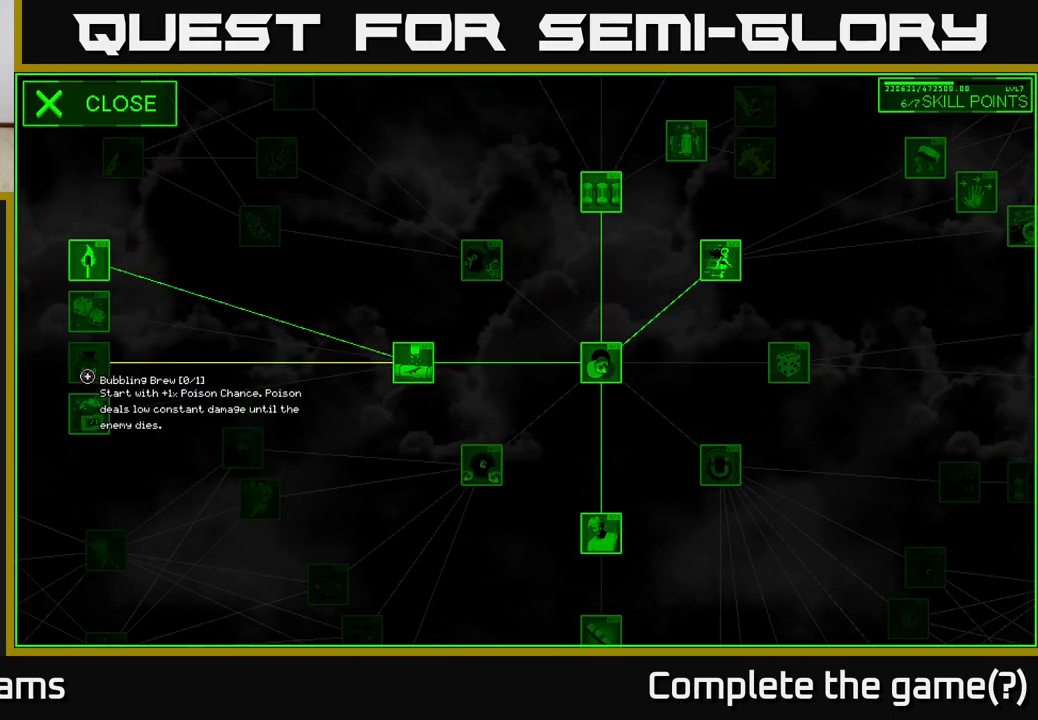
{"buttons": ["A"], "left_stick": "center", "right_stick": "center", "events": [[433, "A", "down"]]}
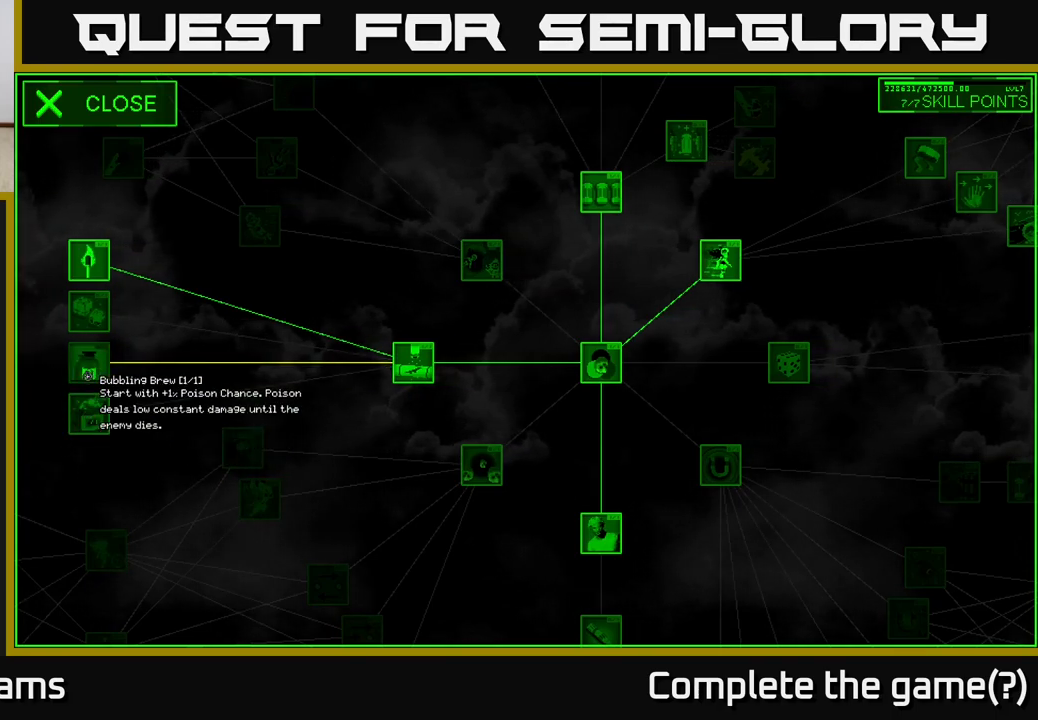
{"buttons": [], "left_stick": "up-right", "right_stick": "center", "events": [[50, "A", "up"], [200, "left_stick", "right"], [433, "left_stick", "up-right"]]}
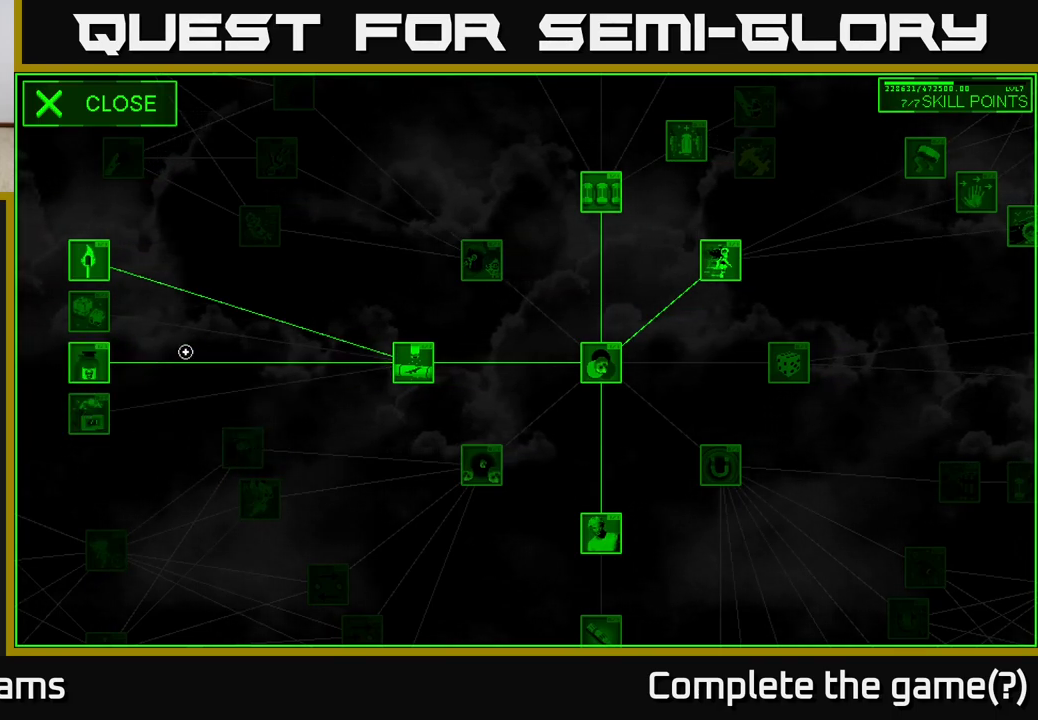
{"buttons": [], "left_stick": "up", "right_stick": "center", "events": [[150, "left_stick", "up"]]}
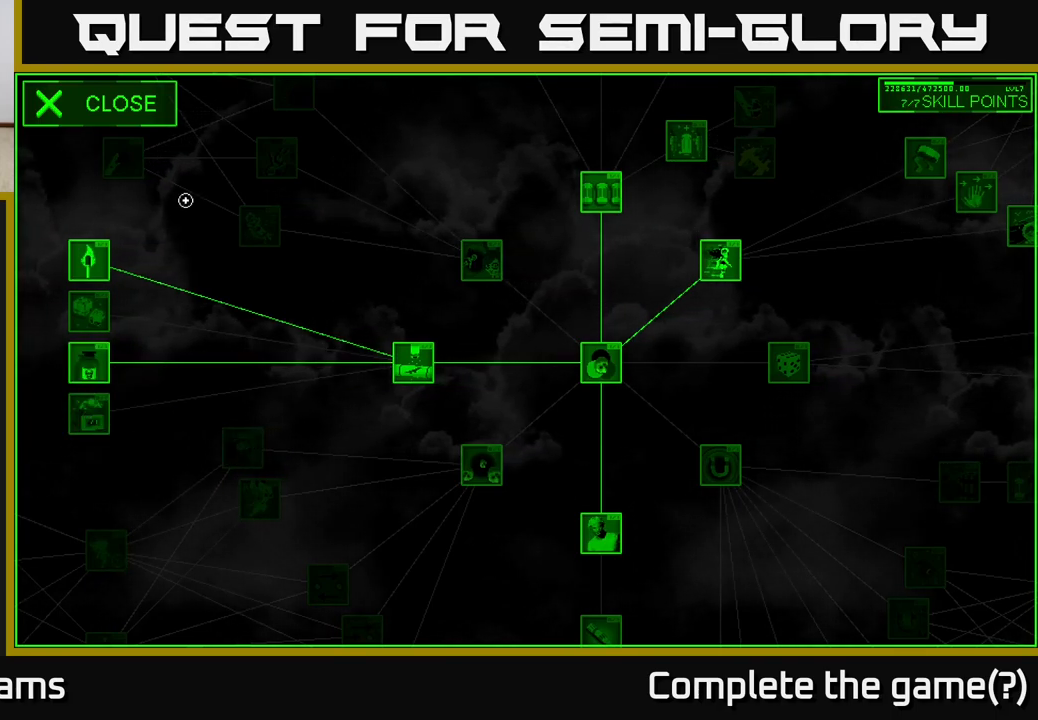
{"buttons": [], "left_stick": "center", "right_stick": "center", "events": [[267, "left_stick", "up-left"], [350, "A", "down"], [367, "left_stick", "center"], [450, "A", "up"]]}
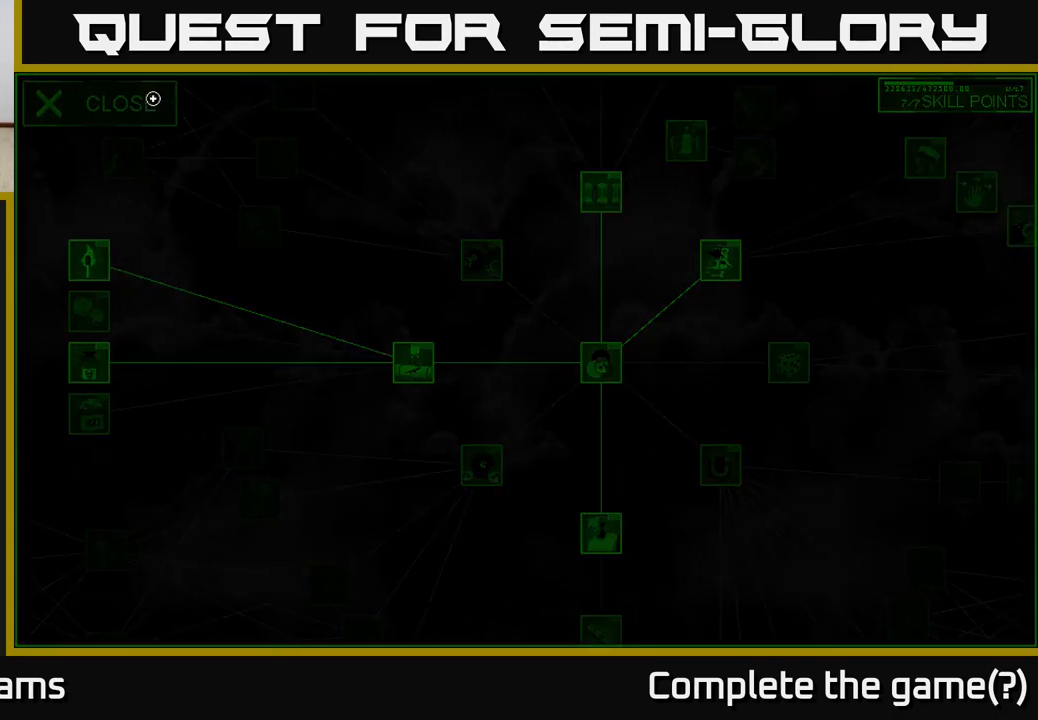
{"buttons": [], "left_stick": "up-right", "right_stick": "center", "events": [[167, "left_stick", "right"], [417, "left_stick", "up-right"]]}
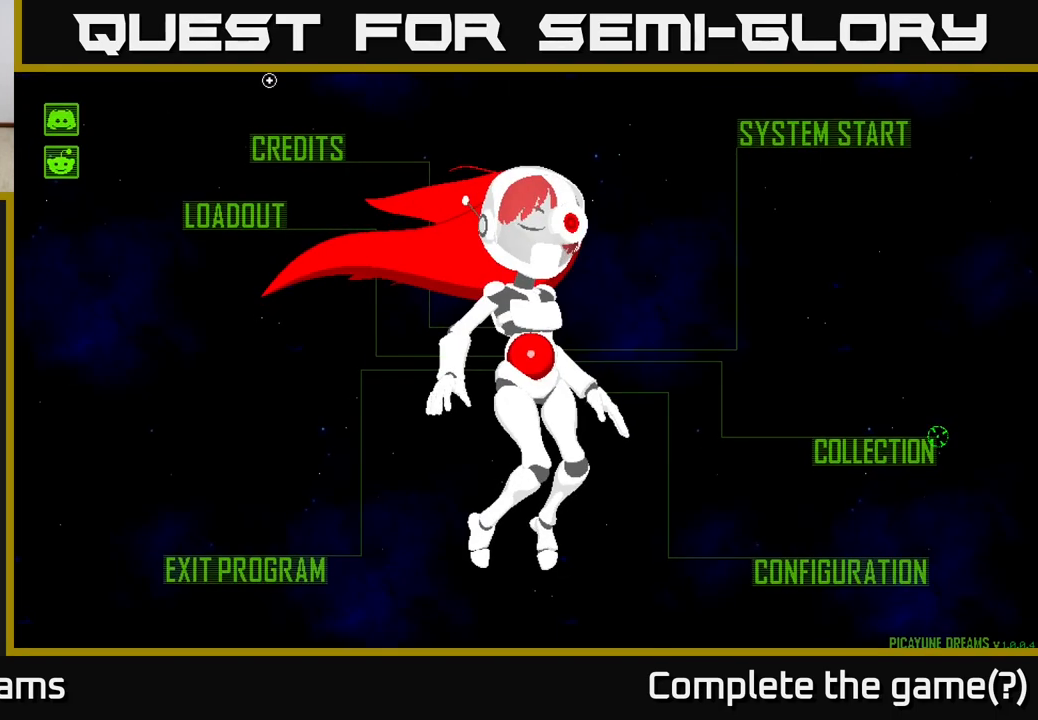
{"buttons": [], "left_stick": "right", "right_stick": "center", "events": [[33, "left_stick", "right"]]}
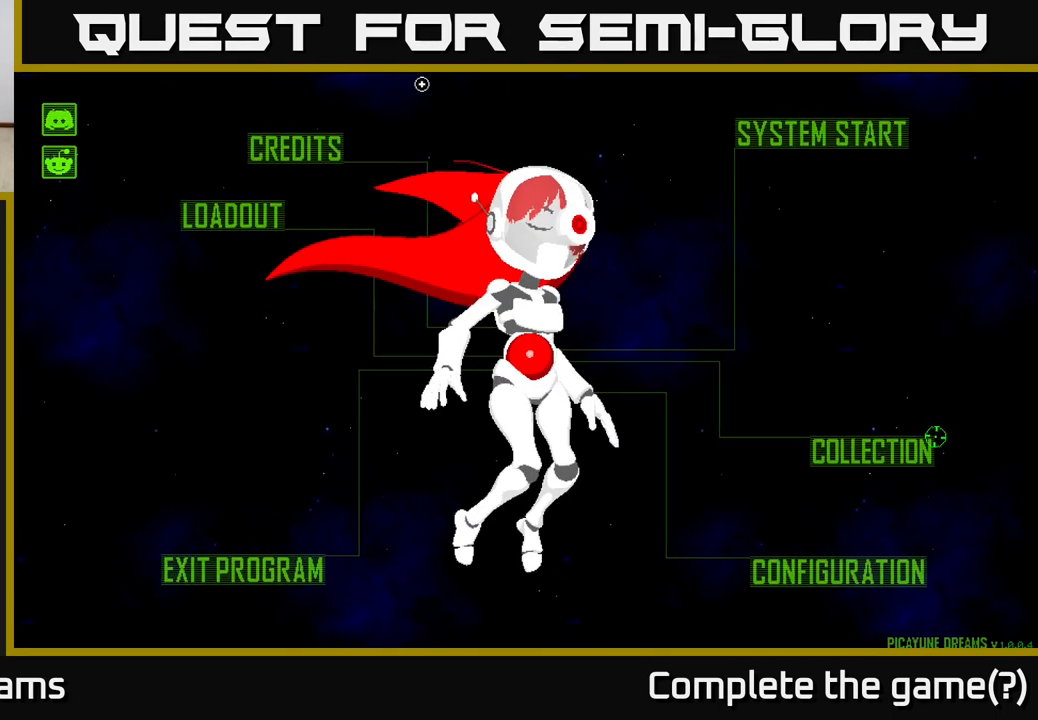
{"buttons": [], "left_stick": "right", "right_stick": "center", "events": []}
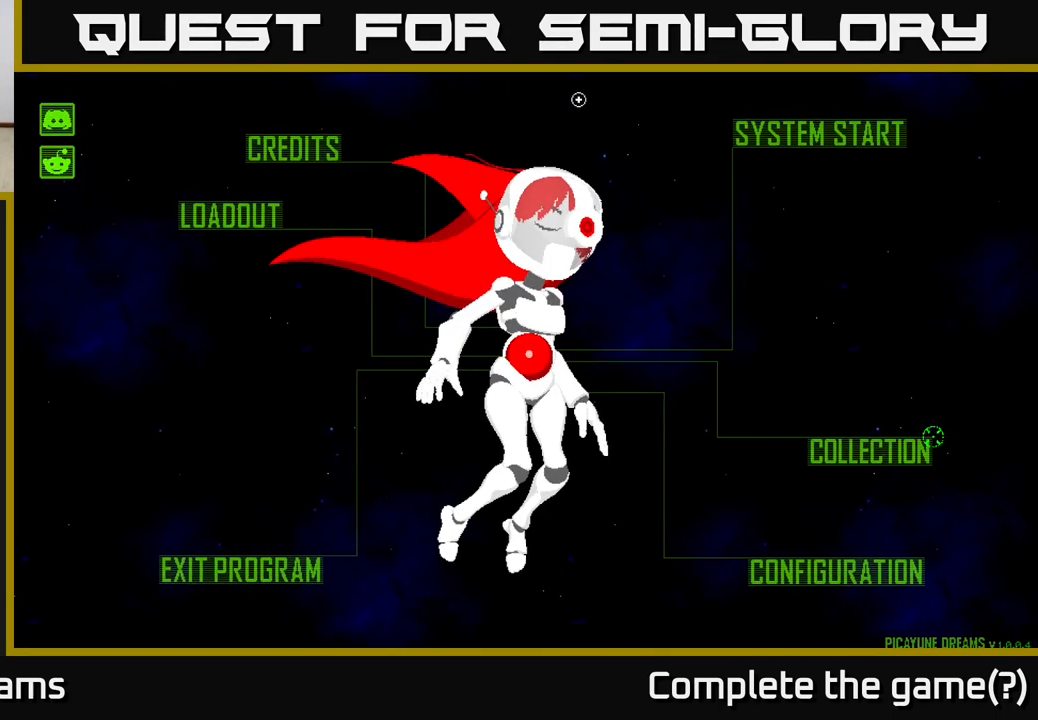
{"buttons": [], "left_stick": "right", "right_stick": "center", "events": []}
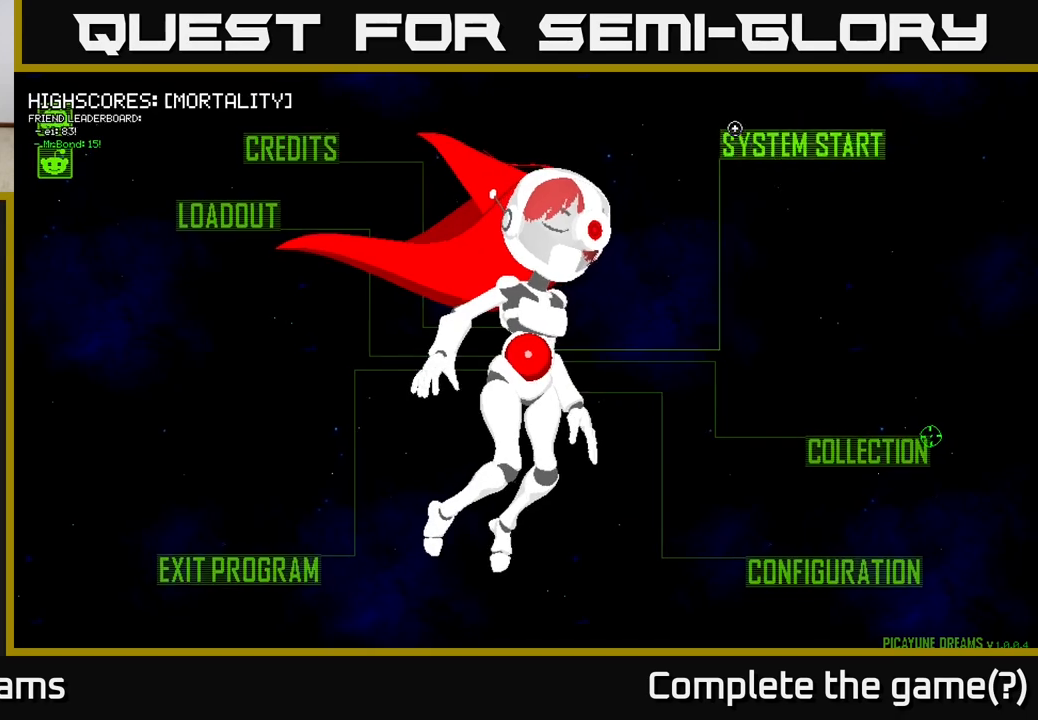
{"buttons": [], "left_stick": "center", "right_stick": "center", "events": [[100, "A", "down"], [117, "left_stick", "center"], [167, "A", "up"]]}
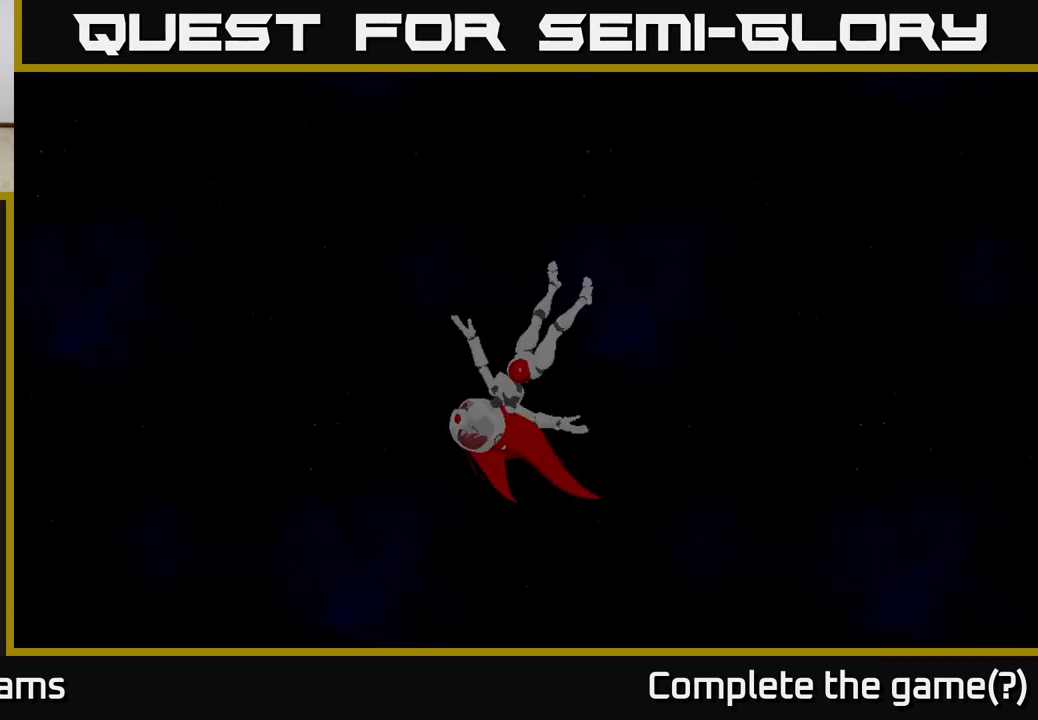
{"buttons": [], "left_stick": "center", "right_stick": "center", "events": []}
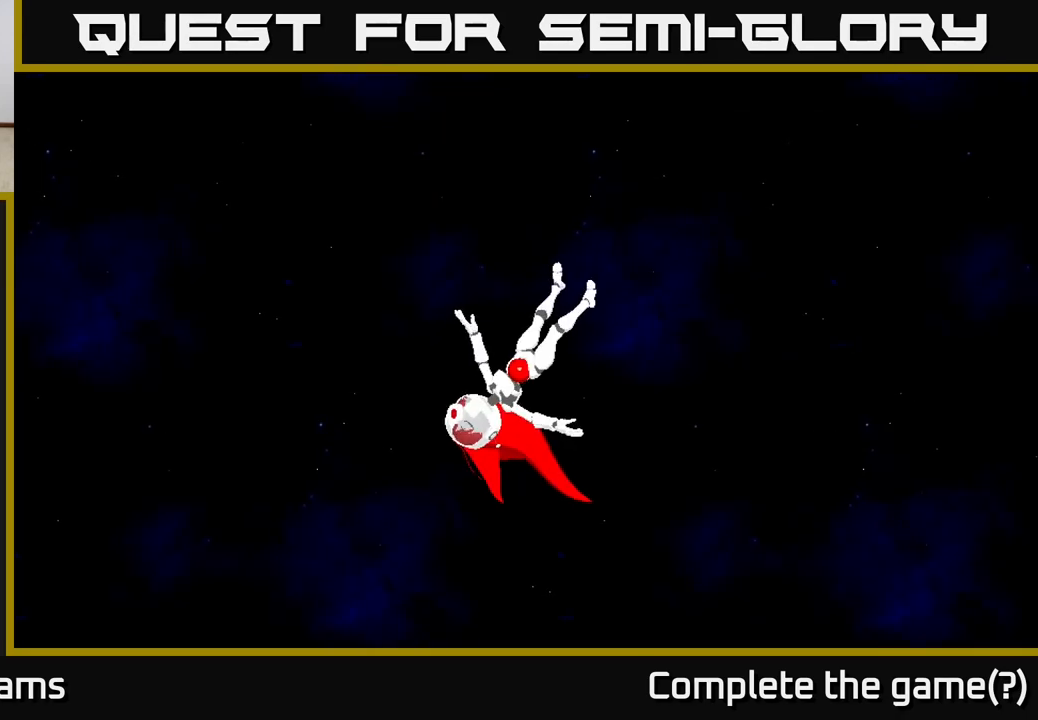
{"buttons": [], "left_stick": "center", "right_stick": "center", "events": [[233, "A", "down"], [367, "A", "up"]]}
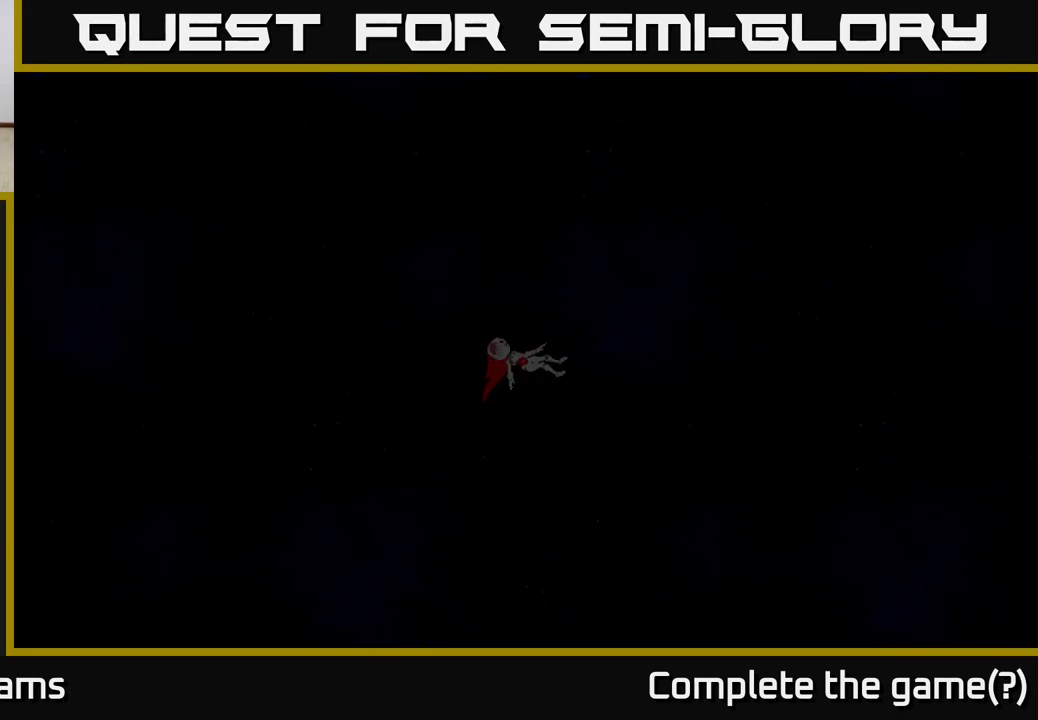
{"buttons": [], "left_stick": "center", "right_stick": "center", "events": [[367, "A", "down"], [500, "A", "up"]]}
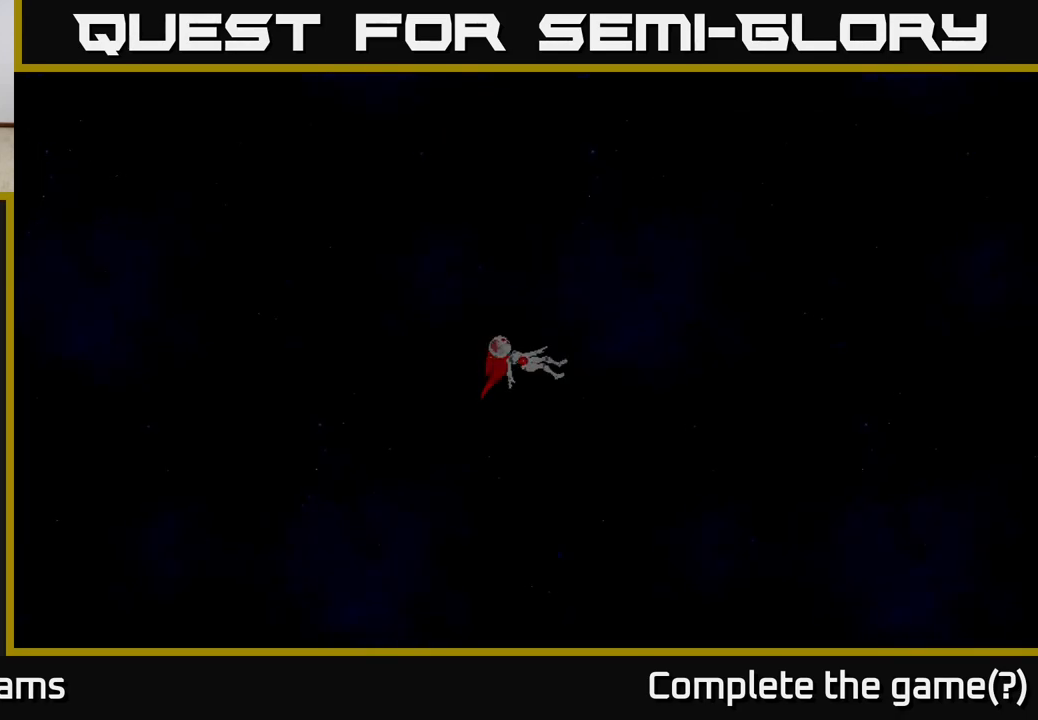
{"buttons": [], "left_stick": "center", "right_stick": "center", "events": [[133, "A", "down"], [250, "A", "up"], [333, "A", "down"], [417, "A", "up"]]}
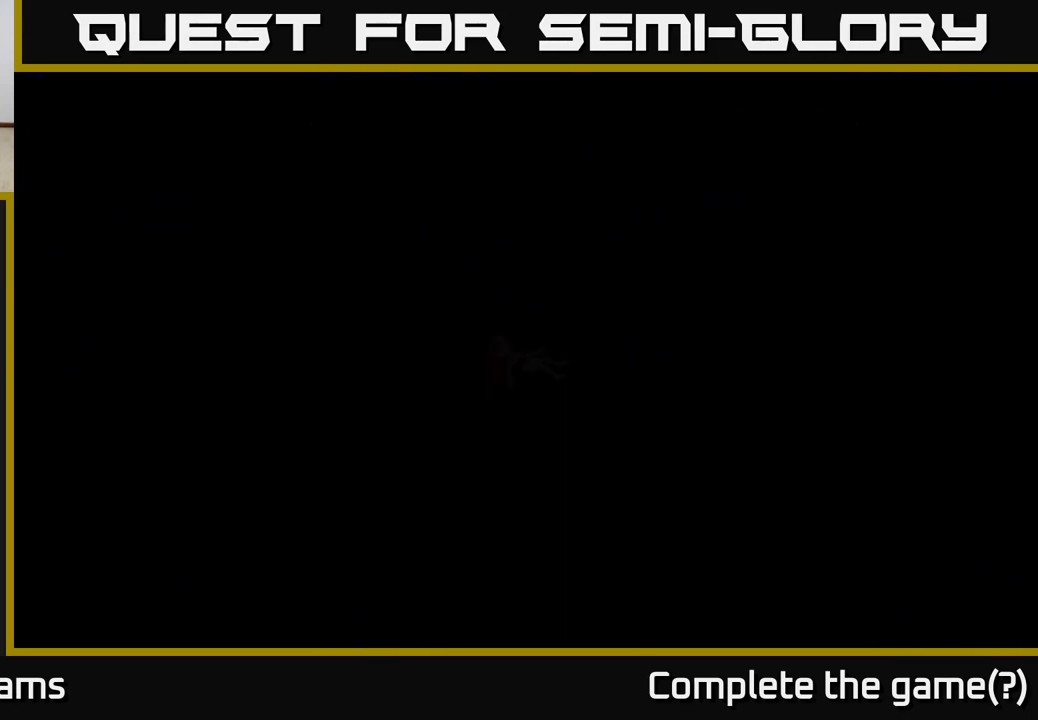
{"buttons": [], "left_stick": "center", "right_stick": "center", "events": [[17, "A", "down"], [100, "A", "up"]]}
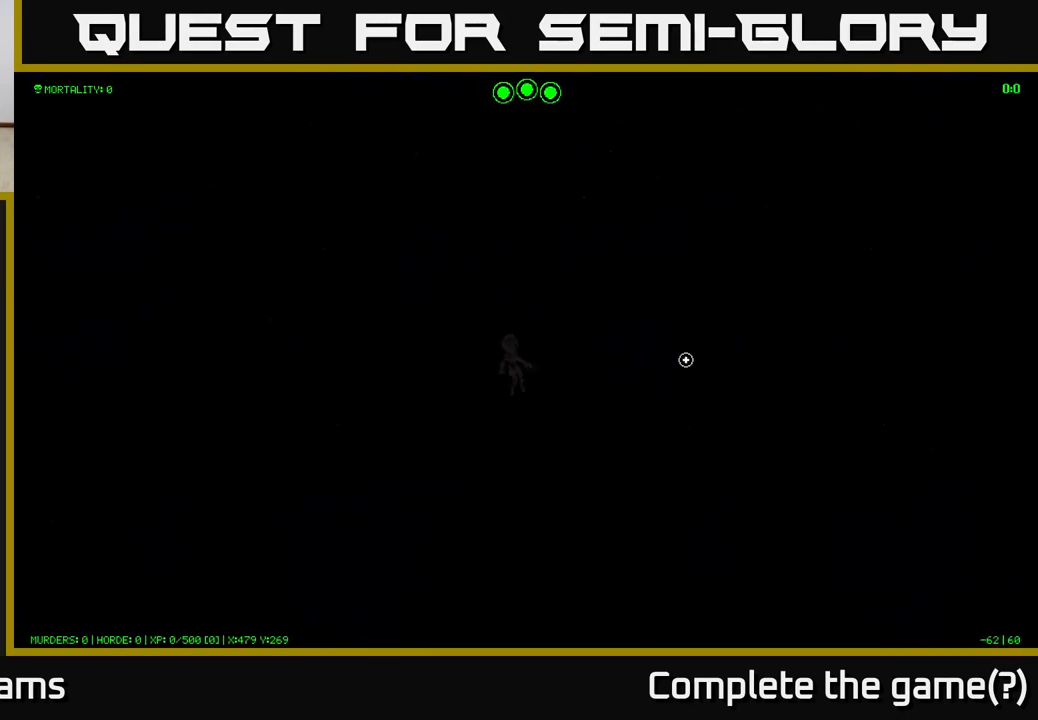
{"buttons": [], "left_stick": "right", "right_stick": "center", "events": [[417, "left_stick", "right"]]}
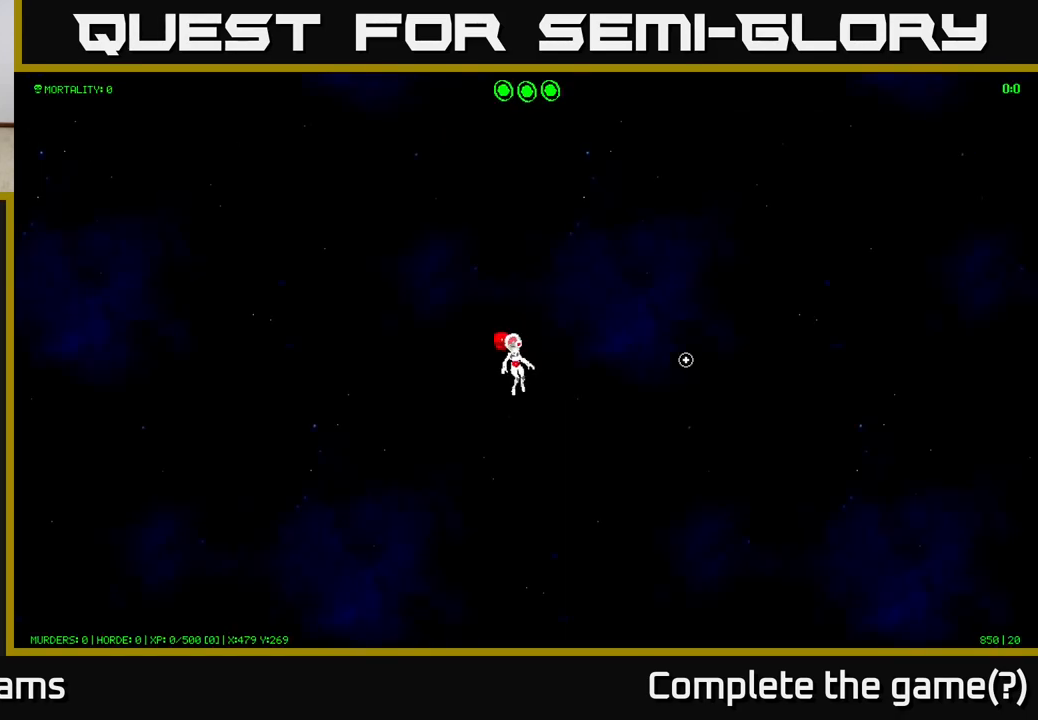
{"buttons": [], "left_stick": "down-left", "right_stick": "center", "events": [[50, "left_stick", "down-right"], [367, "left_stick", "down-left"]]}
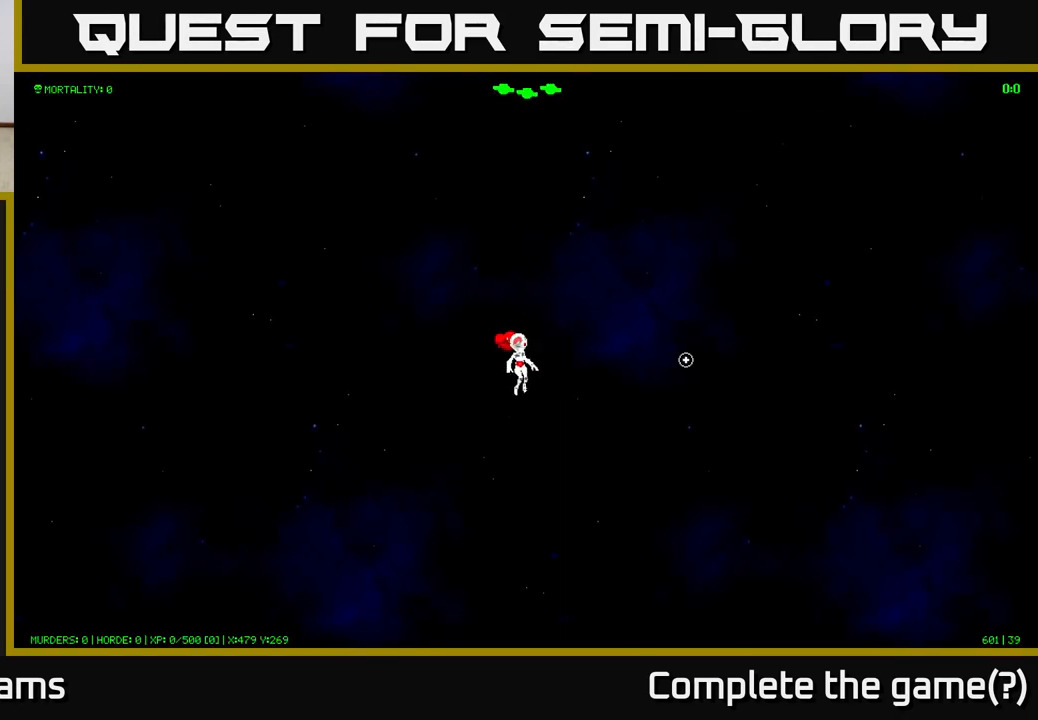
{"buttons": [], "left_stick": "center", "right_stick": "center", "events": [[150, "left_stick", "center"]]}
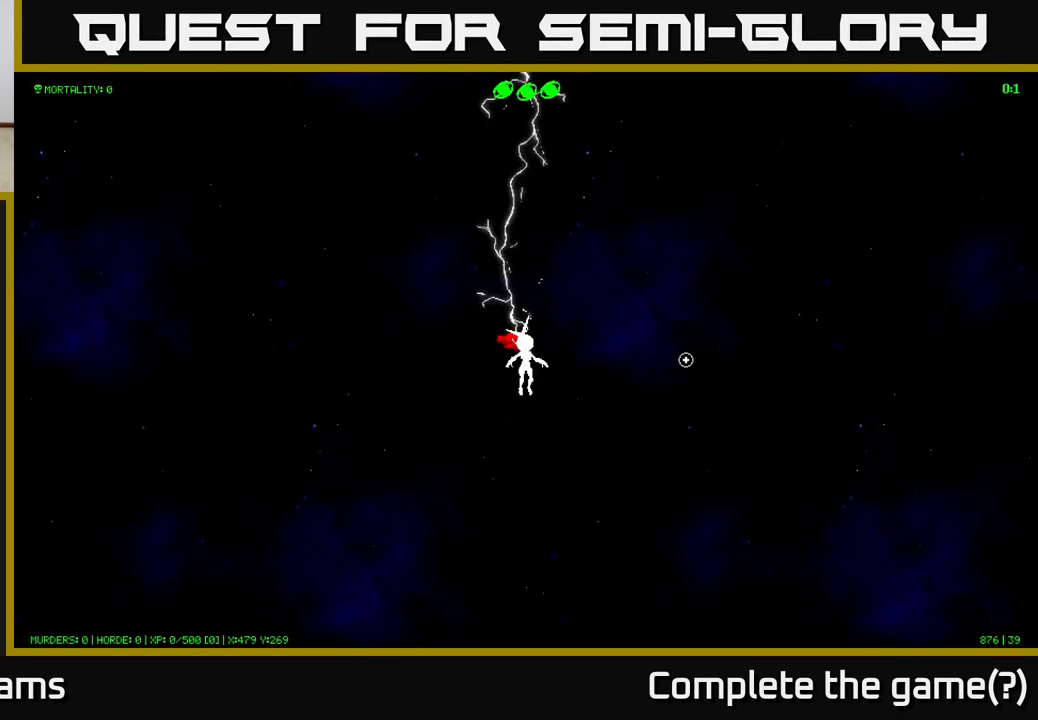
{"buttons": [], "left_stick": "right", "right_stick": "center", "events": [[300, "left_stick", "down-right"], [350, "left_stick", "right"]]}
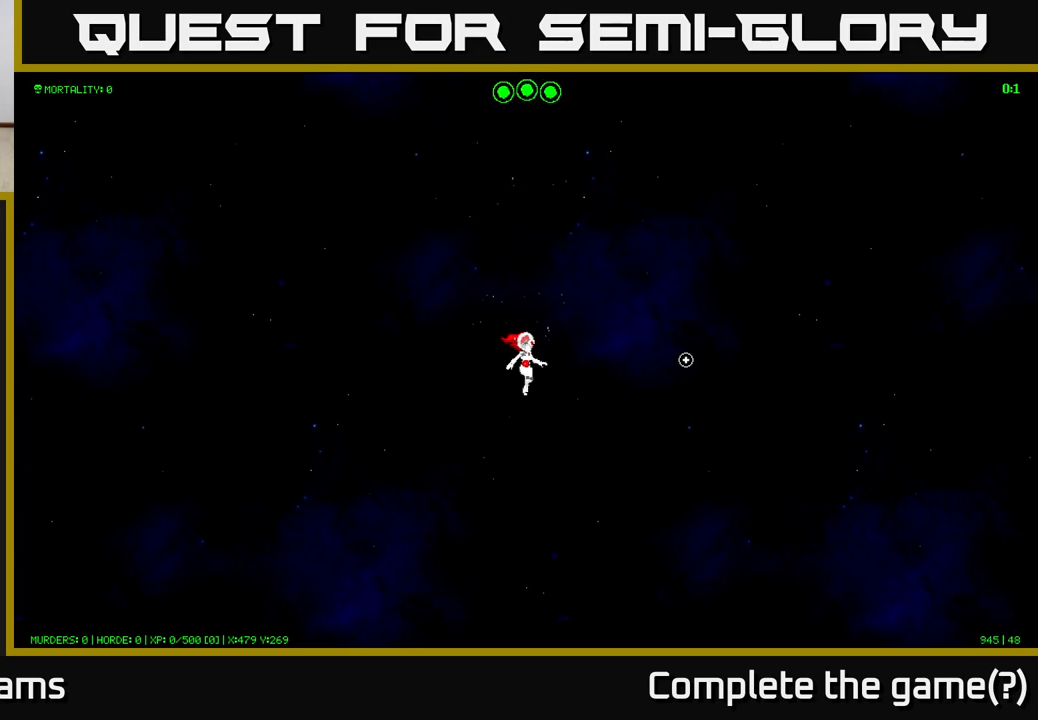
{"buttons": [], "left_stick": "down-right", "right_stick": "center", "events": [[367, "left_stick", "down-right"]]}
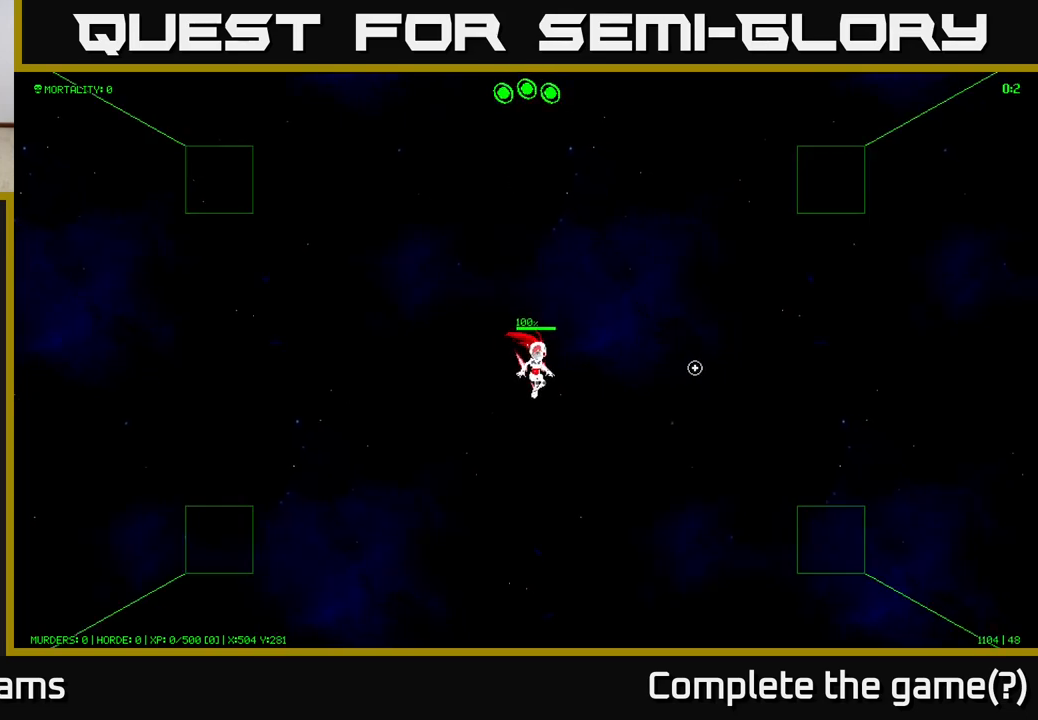
{"buttons": [], "left_stick": "right", "right_stick": "right", "events": [[33, "right_stick", "right"], [317, "left_stick", "right"]]}
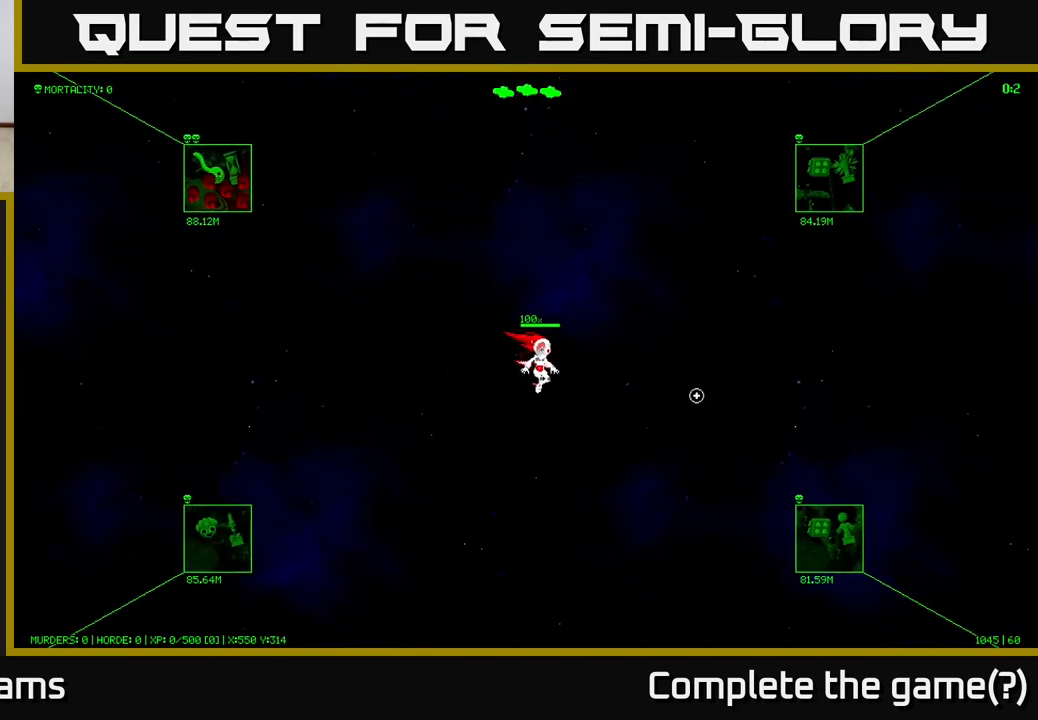
{"buttons": [], "left_stick": "center", "right_stick": "center", "events": [[17, "right_stick", "down-right"], [150, "right_stick", "center"], [283, "left_stick", "center"]]}
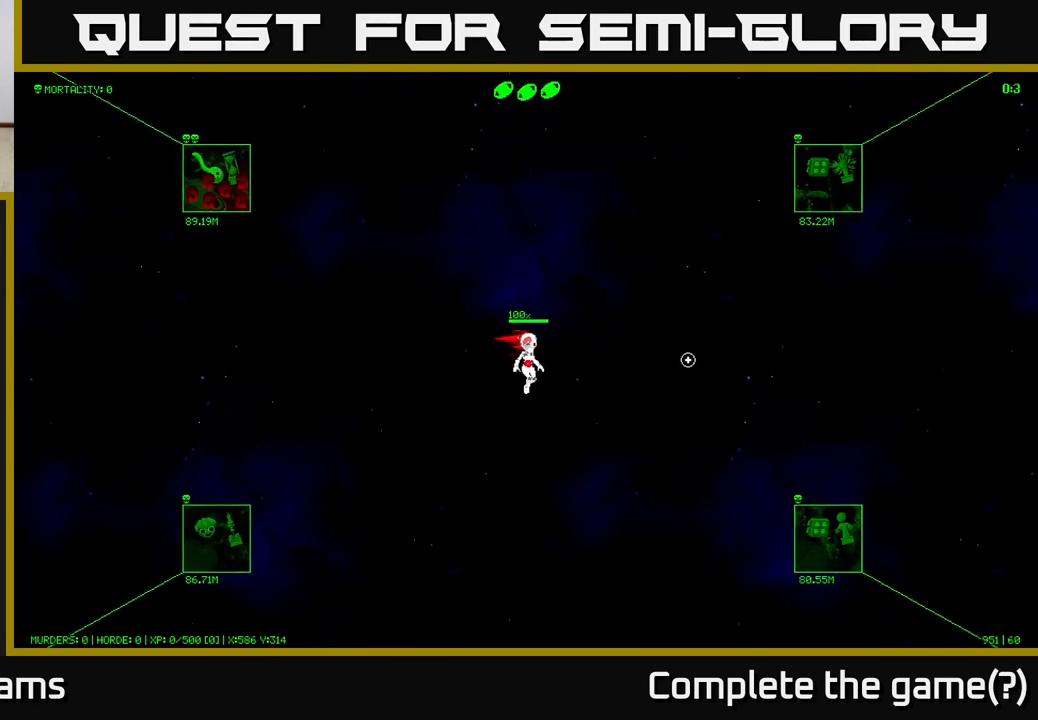
{"buttons": [], "left_stick": "center", "right_stick": "up-left", "events": [[467, "right_stick", "up-left"]]}
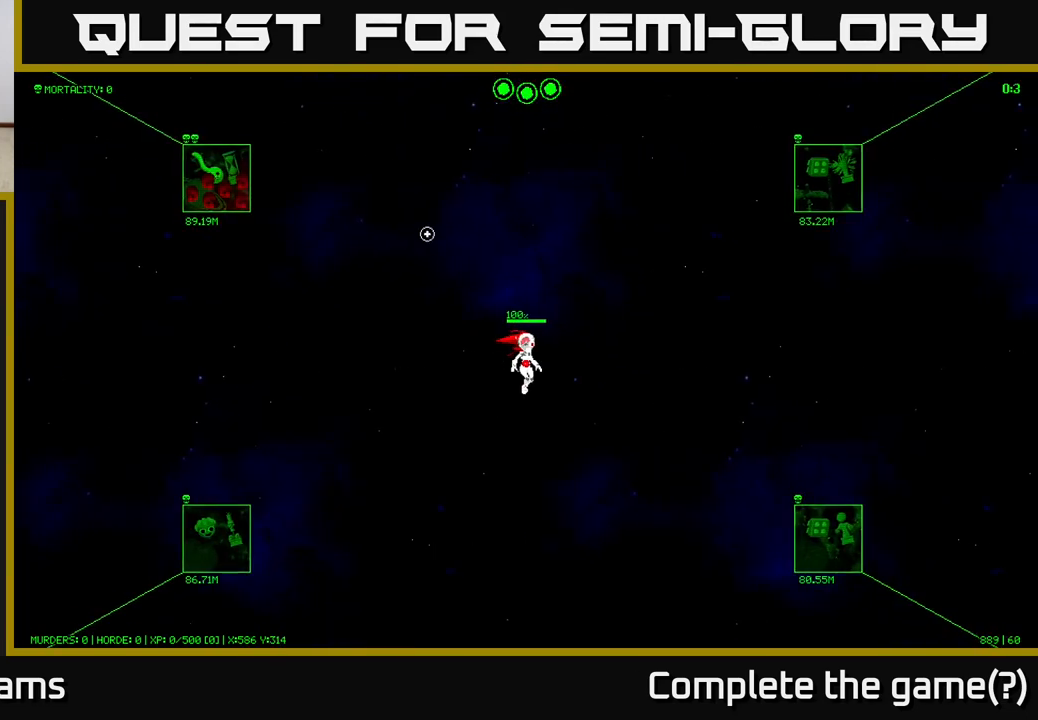
{"buttons": [], "left_stick": "up-left", "right_stick": "up-left", "events": [[267, "left_stick", "left"], [483, "left_stick", "up-left"]]}